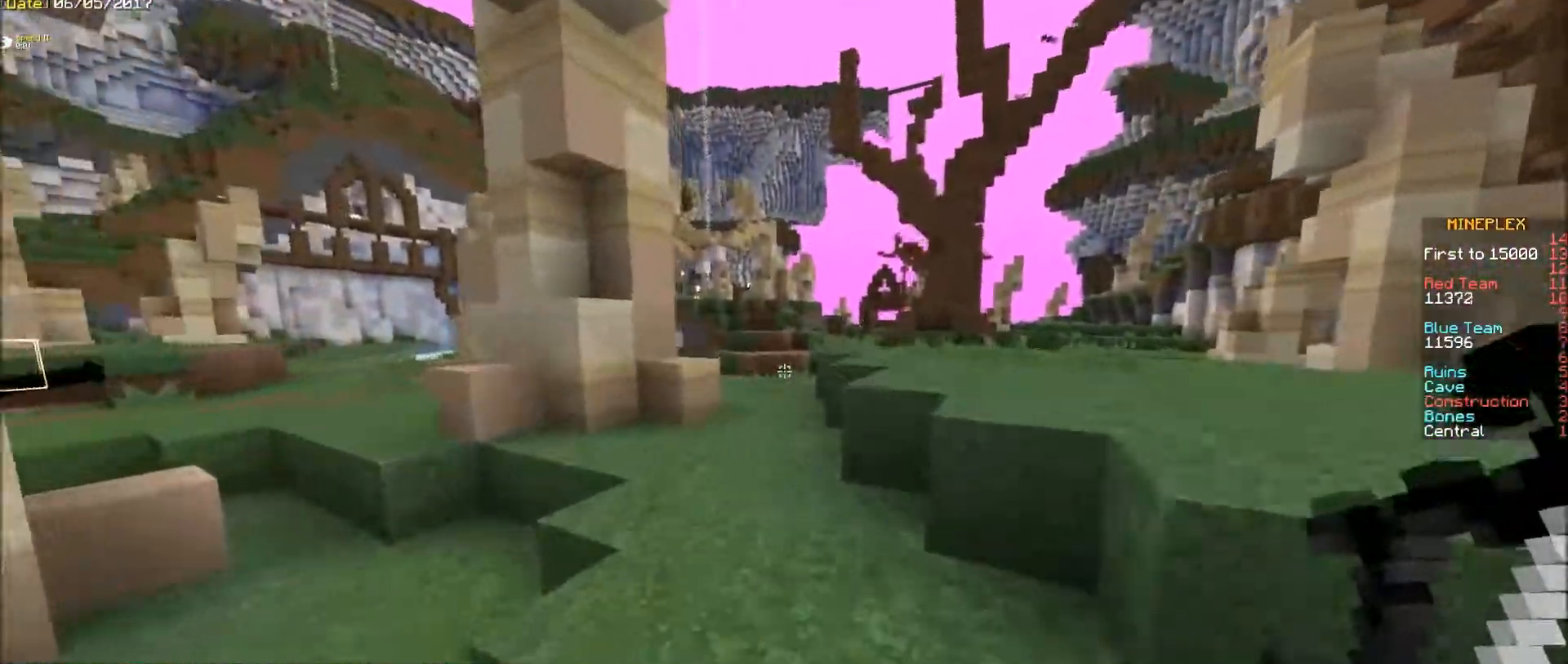
Gameplay with keyboard and mouse; each line is a JSON object with the keys and mouse buttons held at the frame after it. "events" lists presses ("down") and releases ("up") of "d", "e", "f", "s", "mouse_left" and "mouse_right" between this image and that frame as [ms after this image, input, new state], when the widget could be followed in between. "mouse_left", "mouse_right" = the "left", "right" buttons of the "mouse" list. No other keys are recorded. Fast repeated clicks can show as one long hold. Mouse movement is not recorded.
{"keys": ["e"], "mouse": [], "events": []}
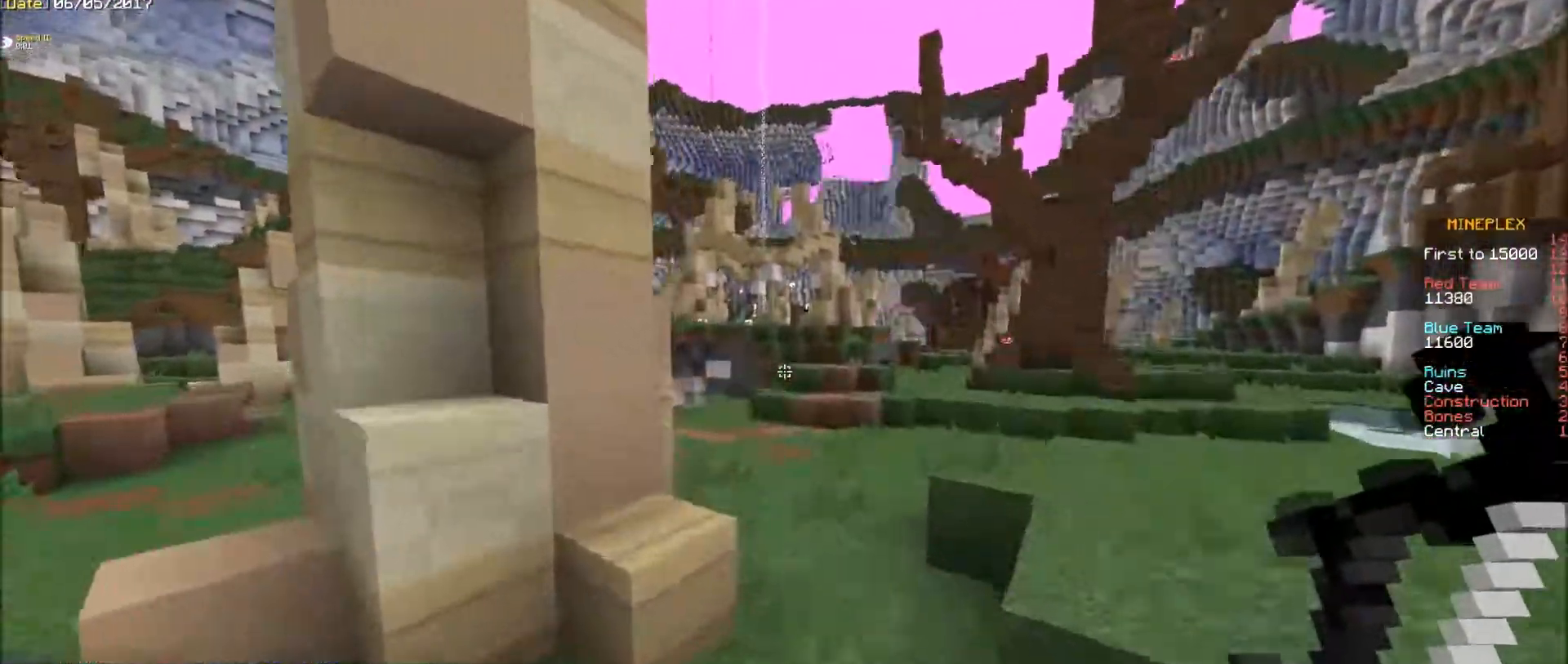
{"keys": ["e"], "mouse": [], "events": []}
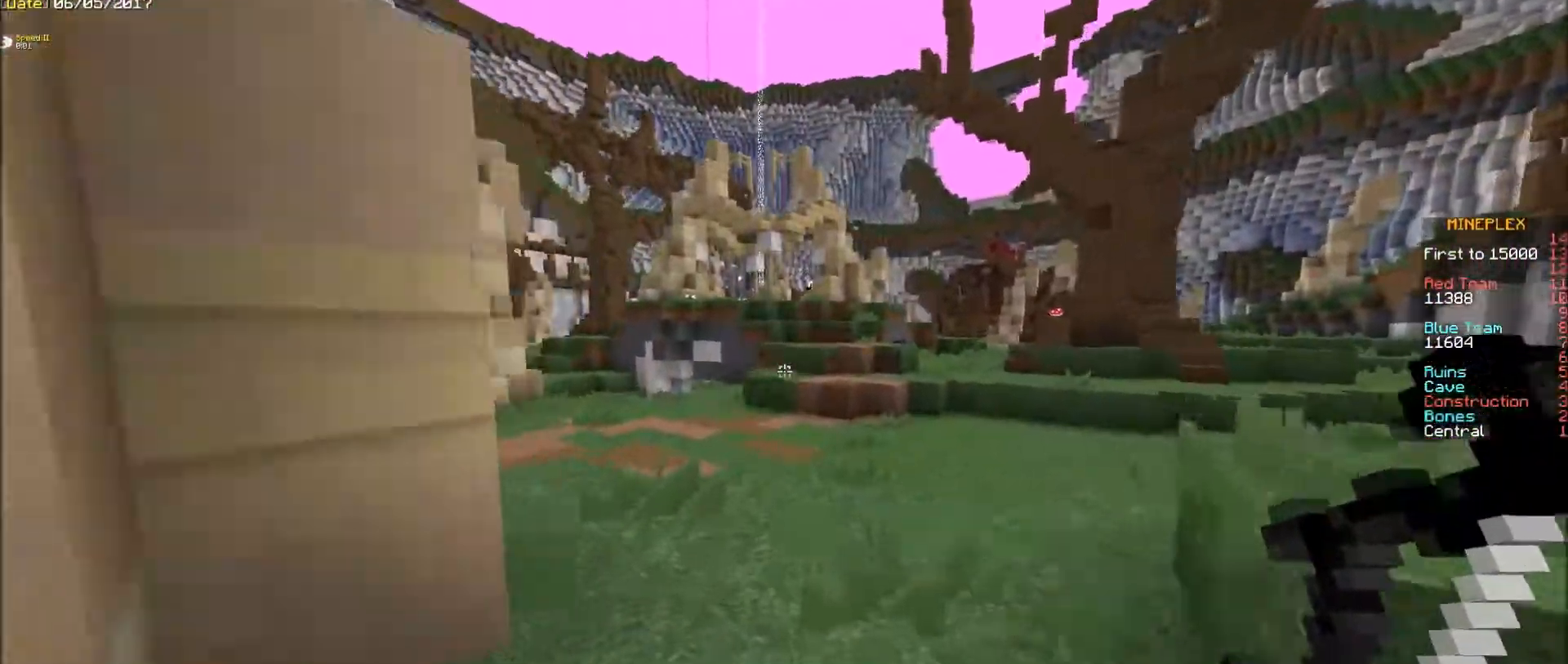
{"keys": ["e"], "mouse": [], "events": []}
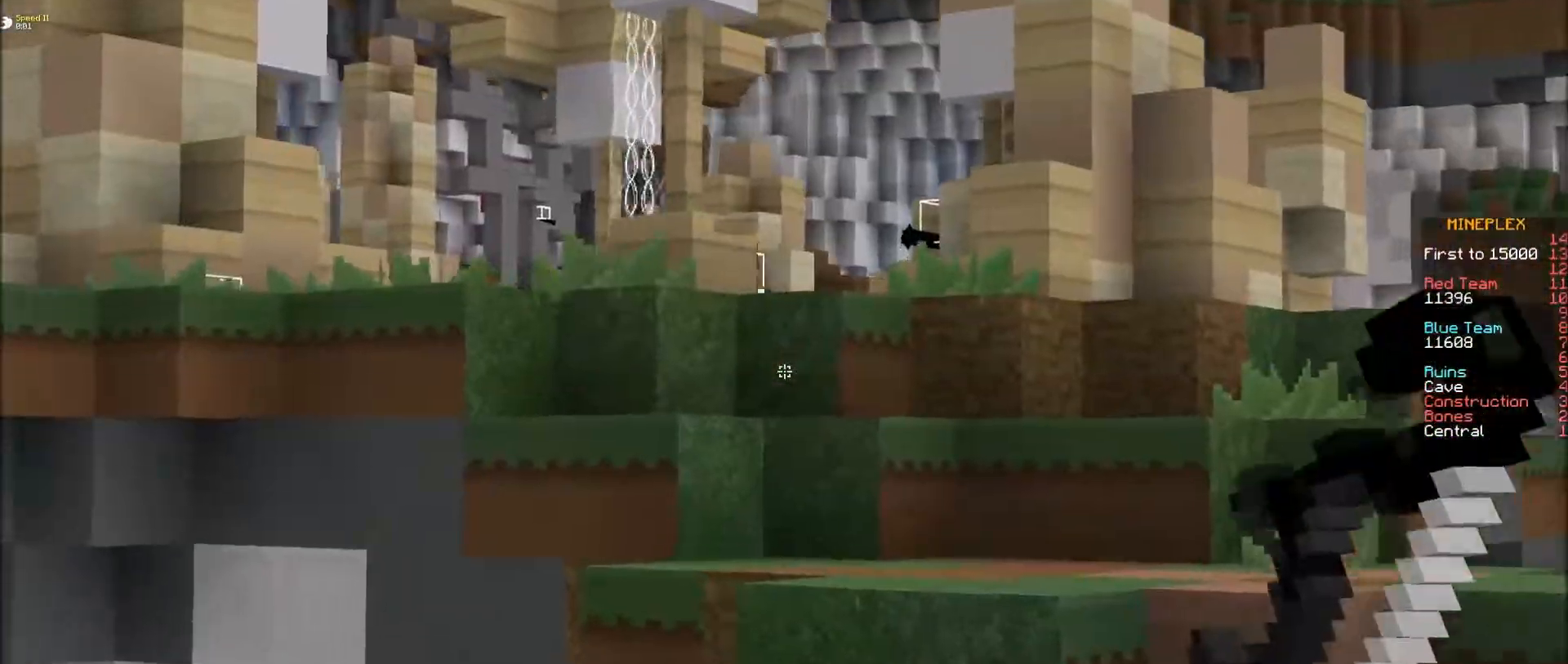
{"keys": ["e"], "mouse": [], "events": []}
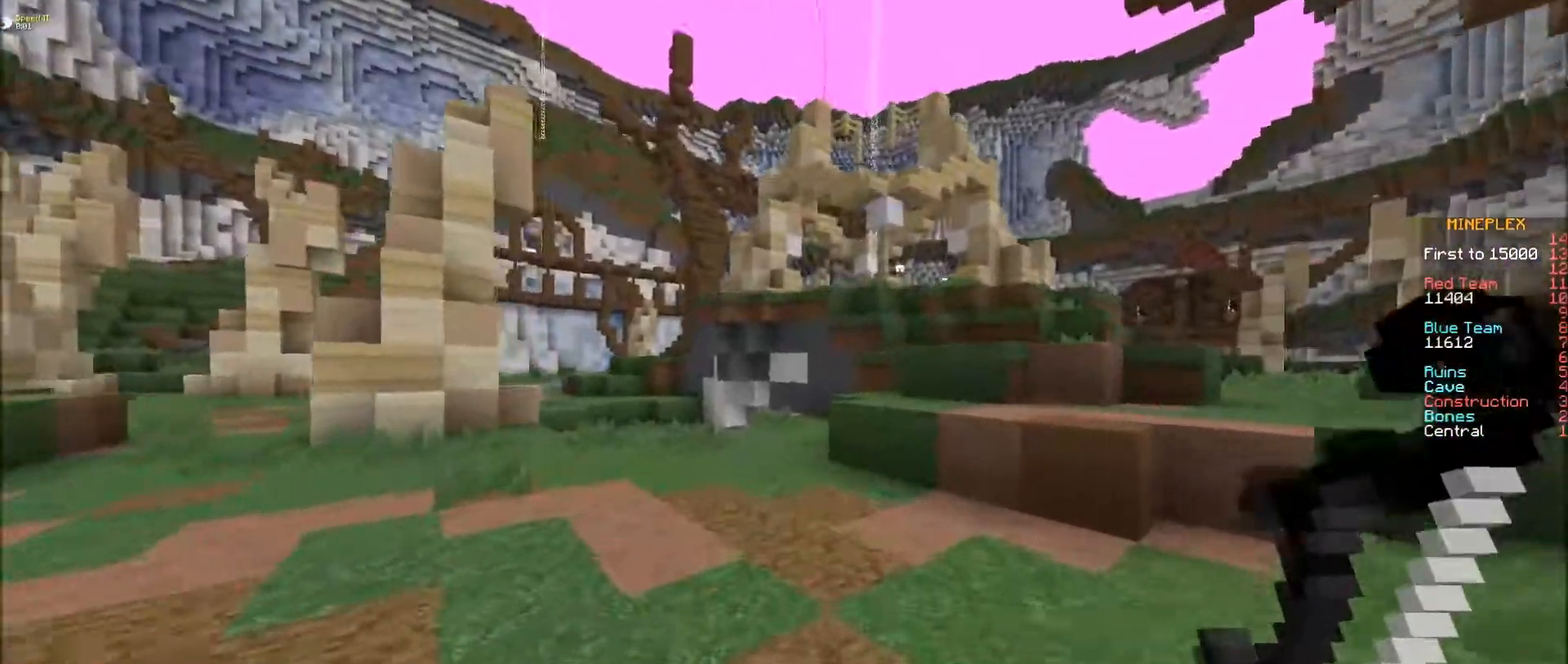
{"keys": ["e"], "mouse": [], "events": []}
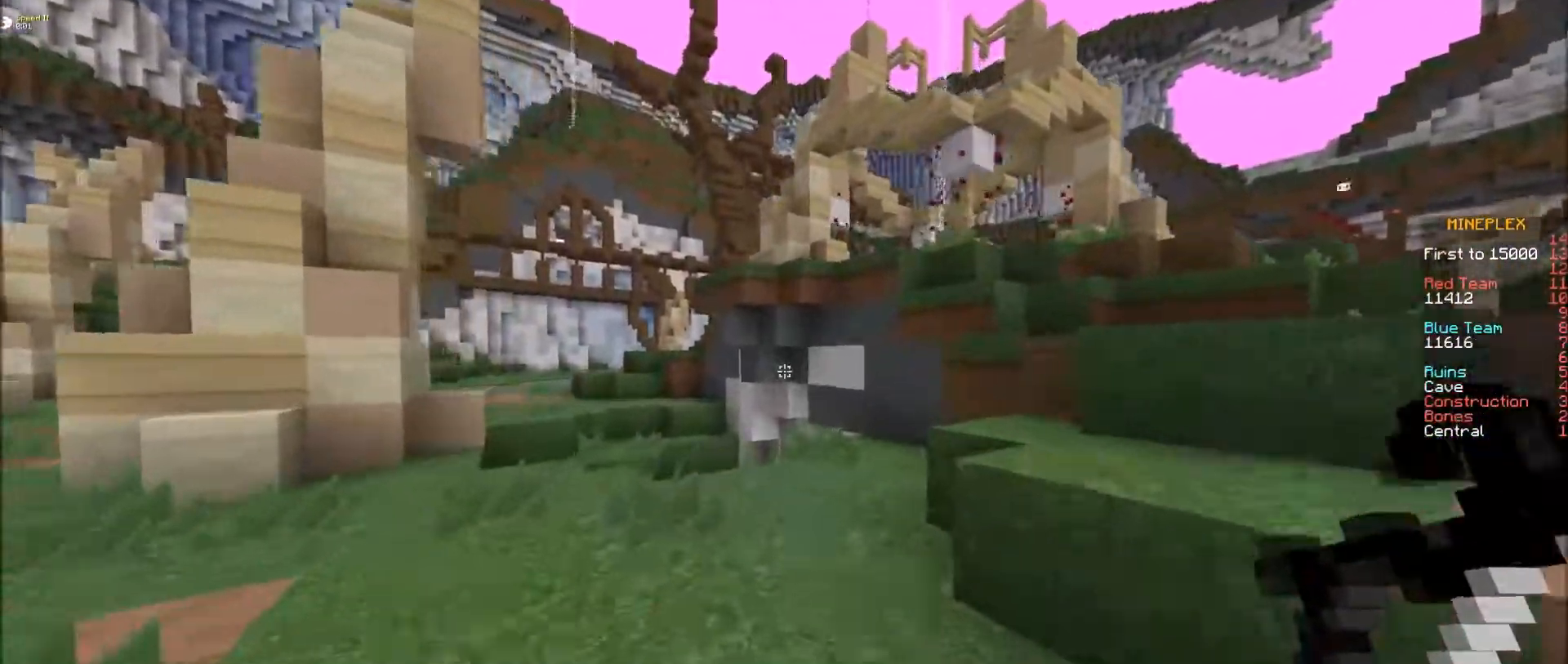
{"keys": ["e"], "mouse": [], "events": [[67, "s", "down"], [433, "s", "up"]]}
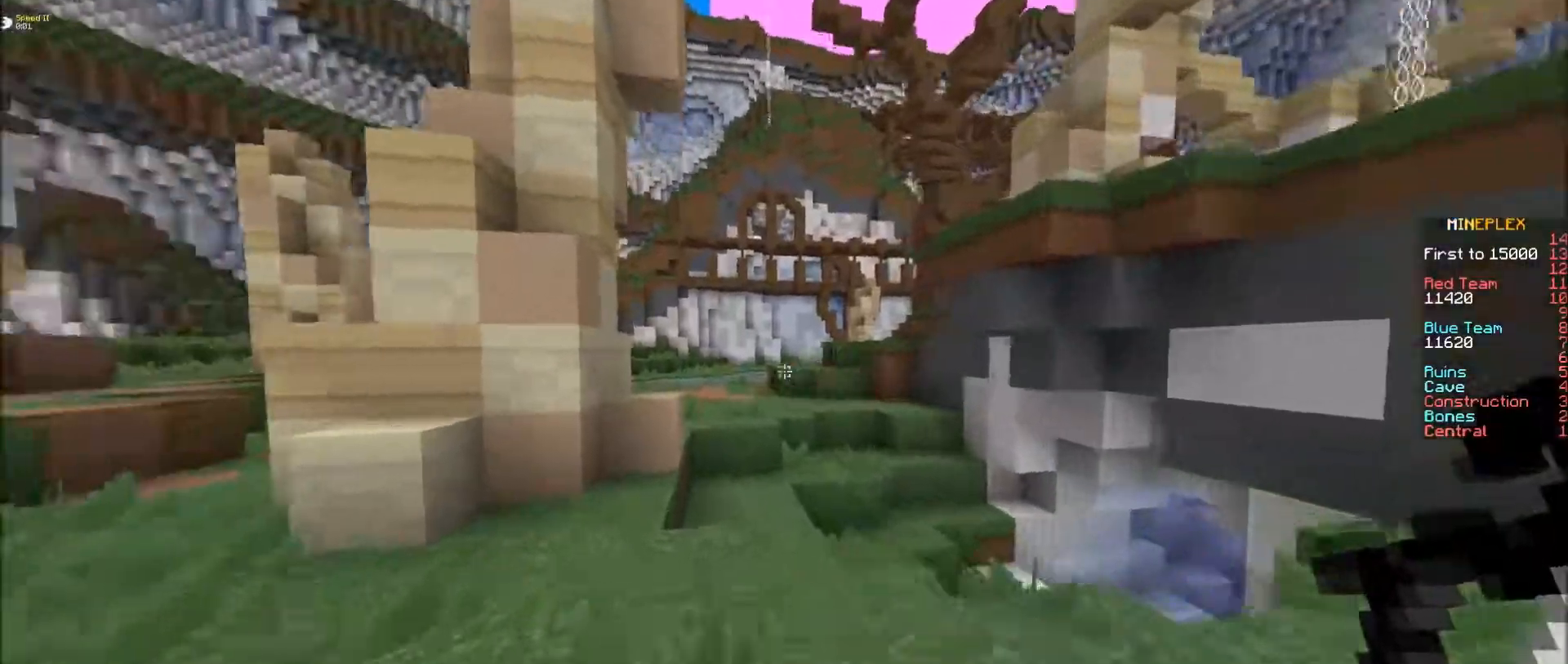
{"keys": ["e"], "mouse": [], "events": []}
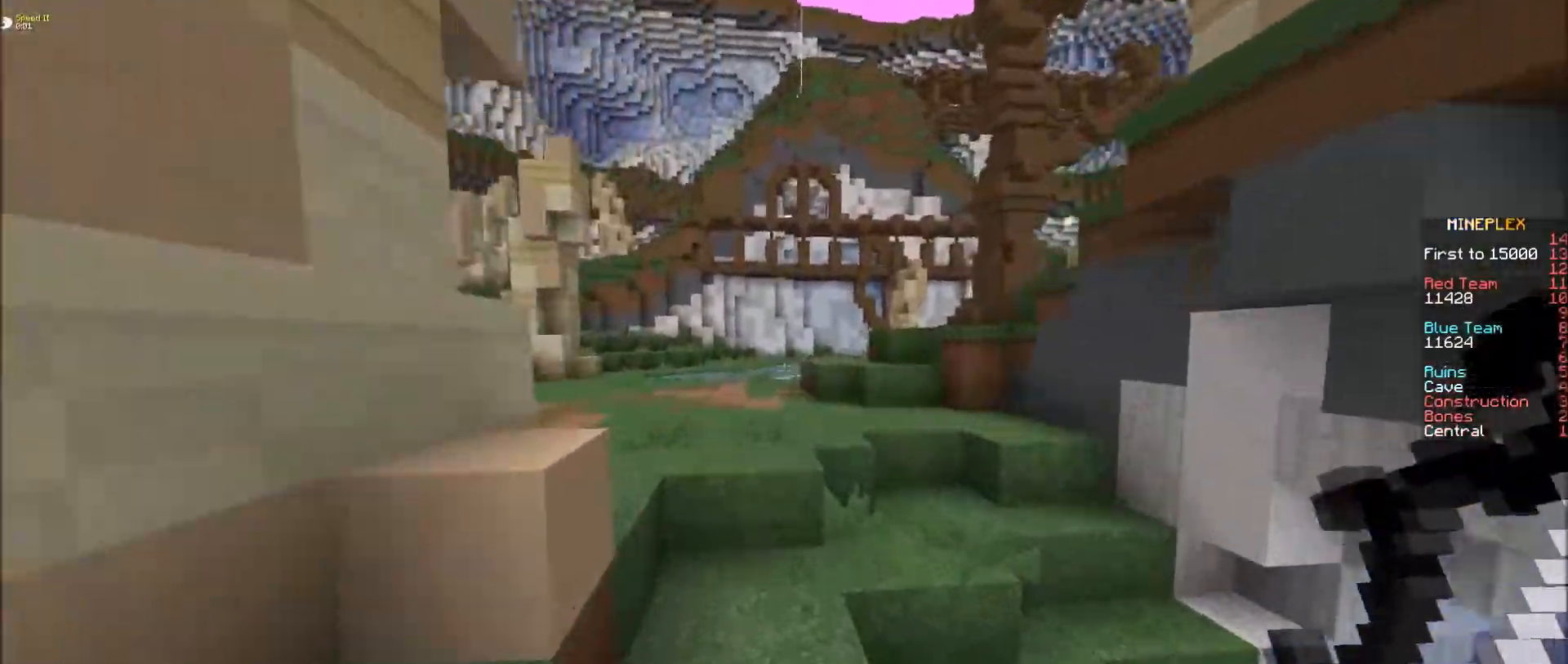
{"keys": ["e"], "mouse": [], "events": []}
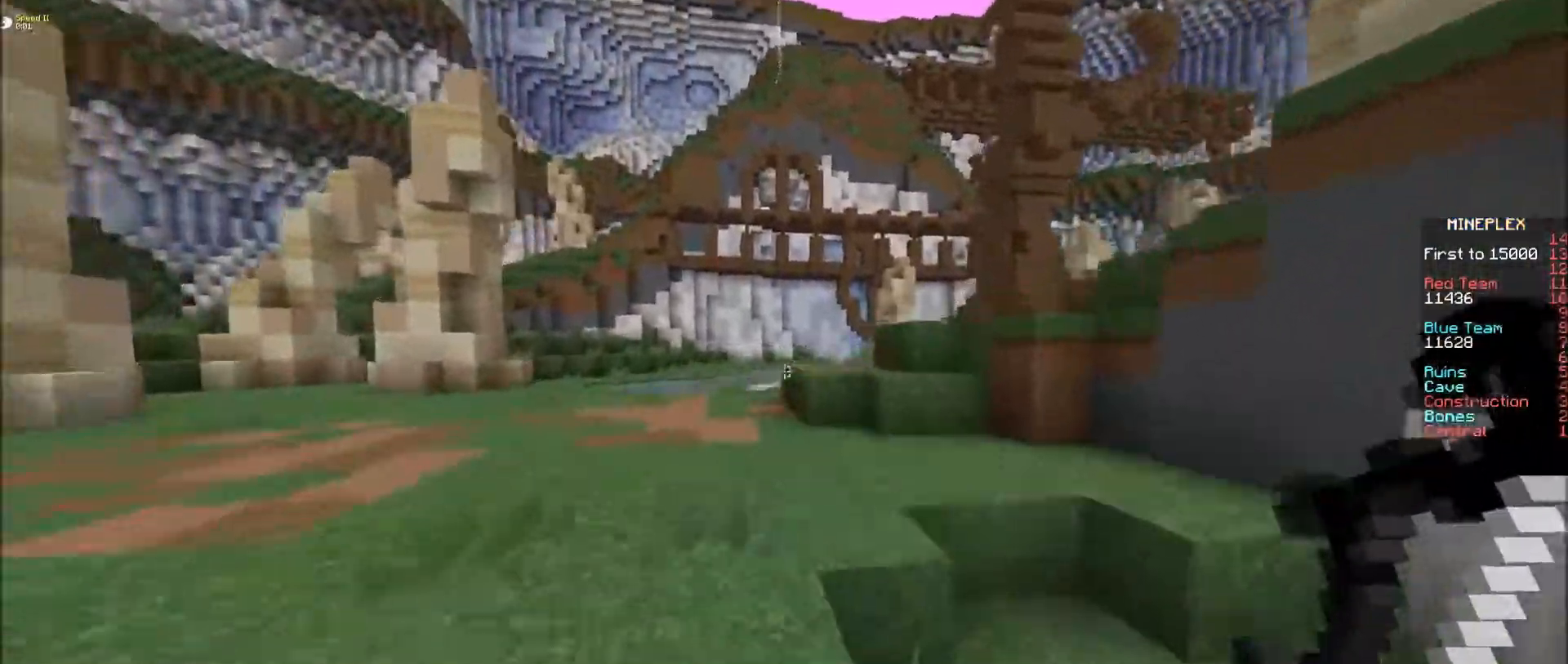
{"keys": ["e"], "mouse": [], "events": []}
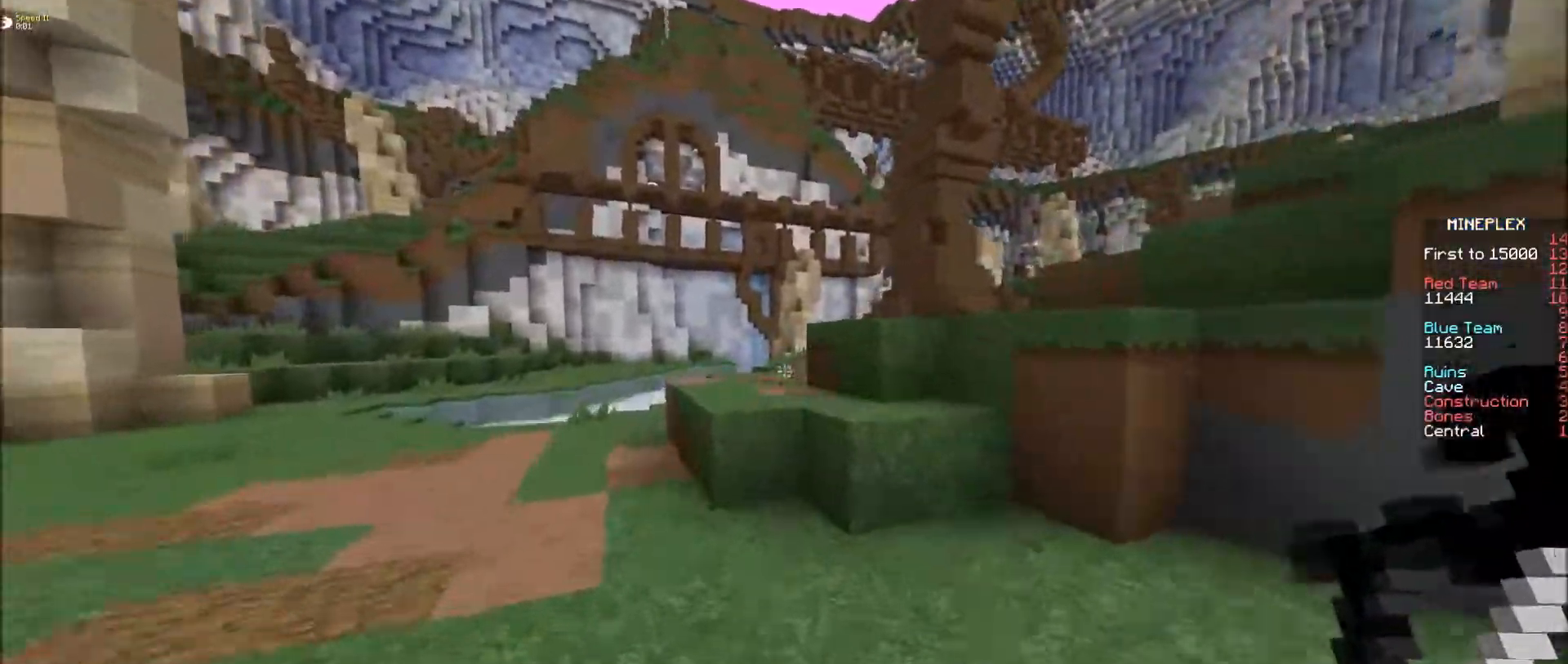
{"keys": ["e"], "mouse": [], "events": []}
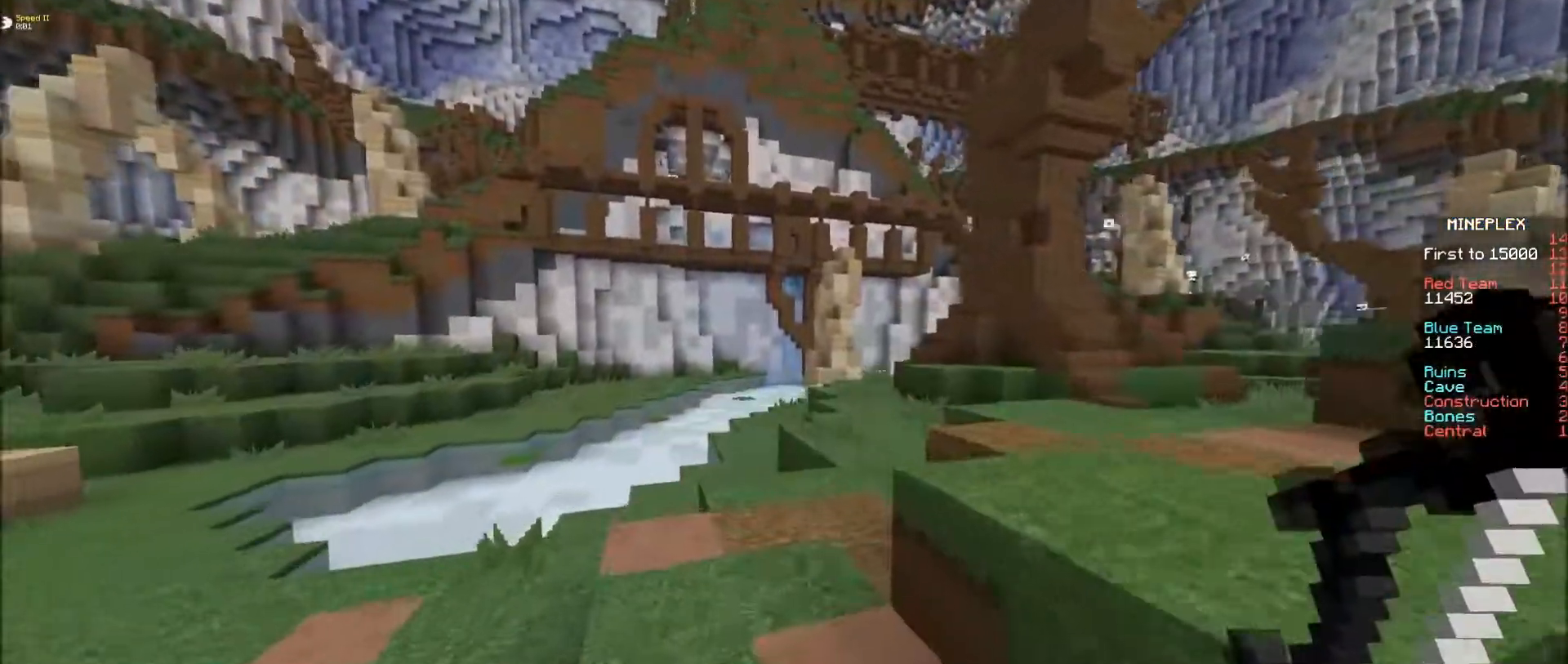
{"keys": ["e", "f"], "mouse": [], "events": [[400, "f", "down"]]}
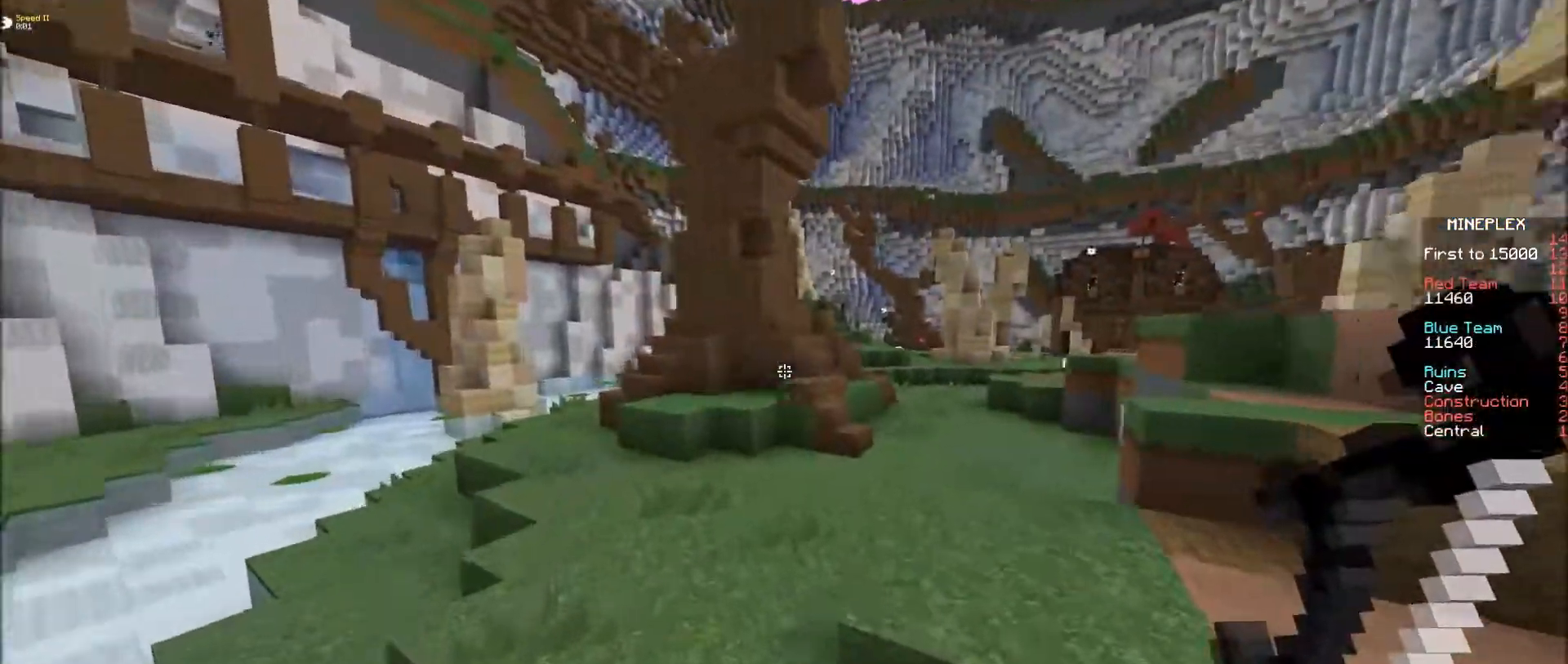
{"keys": ["e"], "mouse": [], "events": [[83, "f", "up"]]}
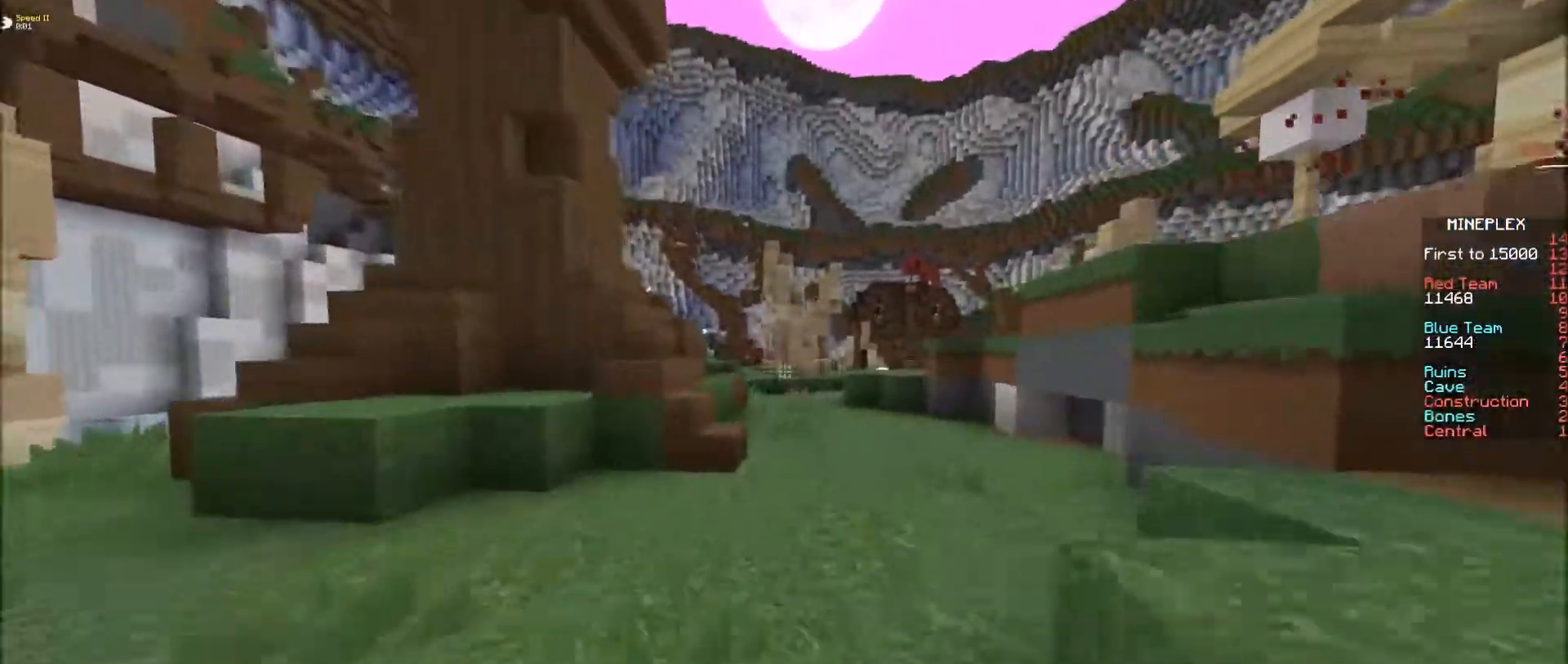
{"keys": ["e"], "mouse": [], "events": []}
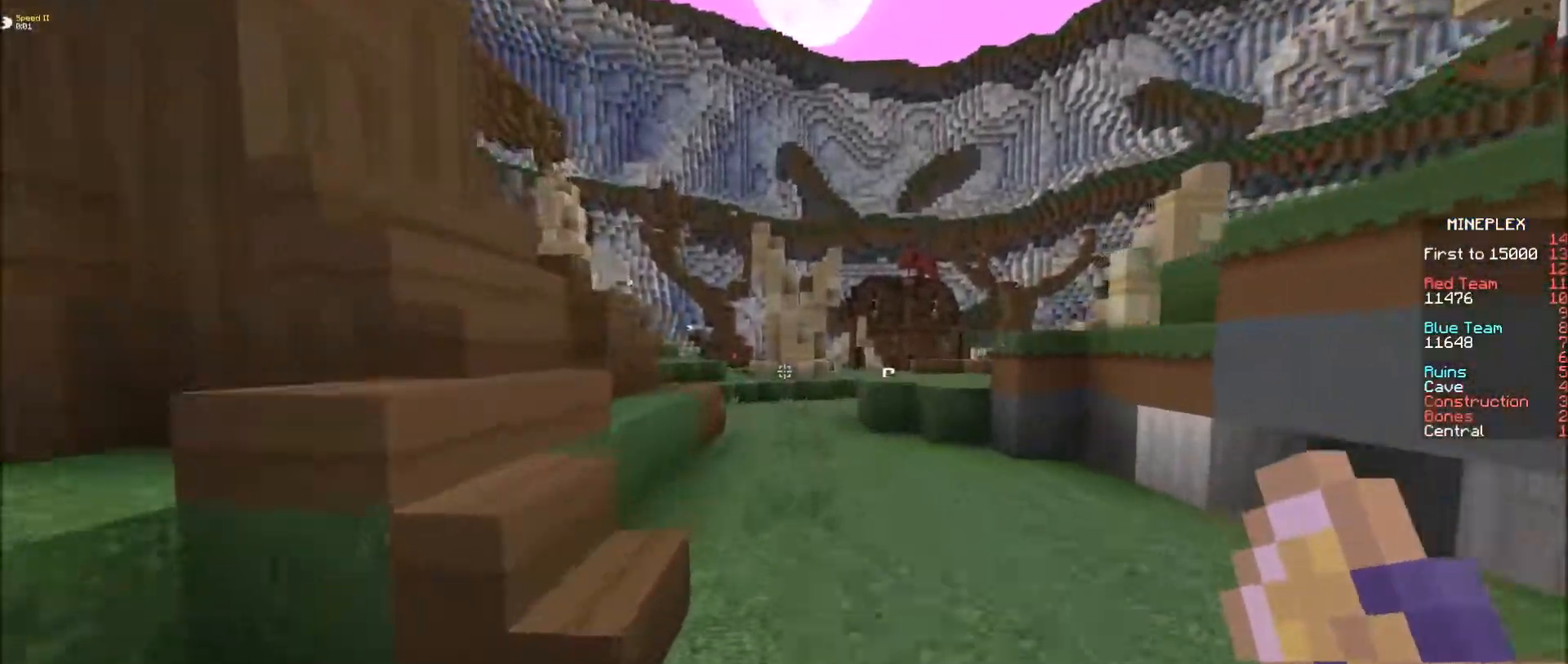
{"keys": ["e"], "mouse": [], "events": []}
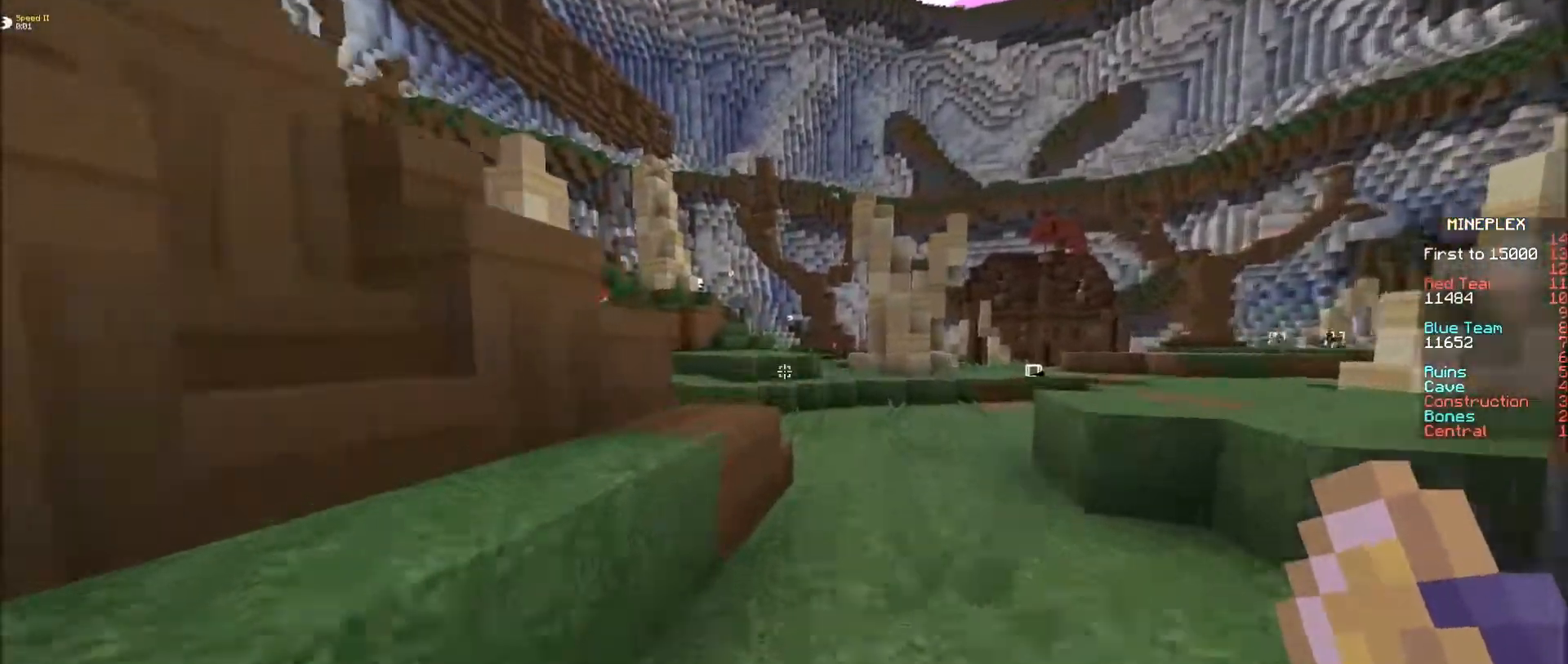
{"keys": ["e"], "mouse": [], "events": []}
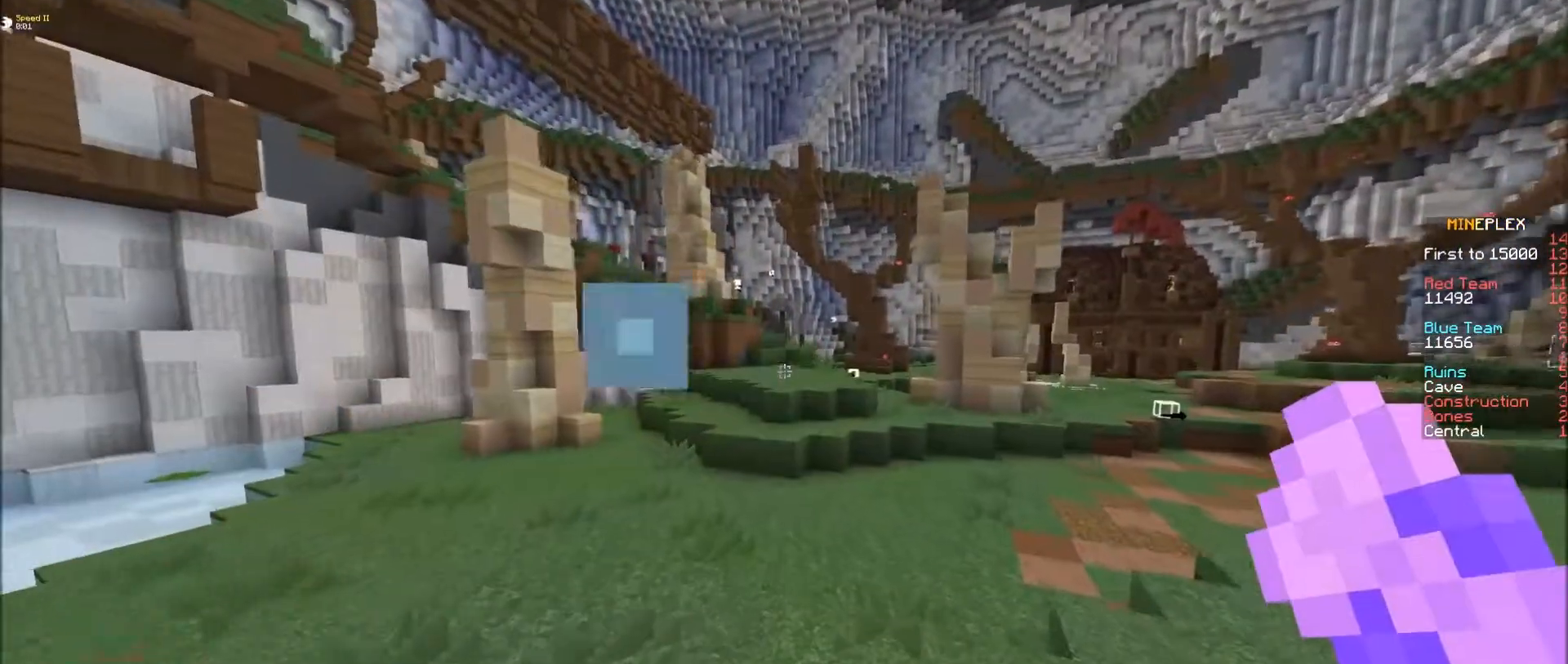
{"keys": ["e"], "mouse": [], "events": []}
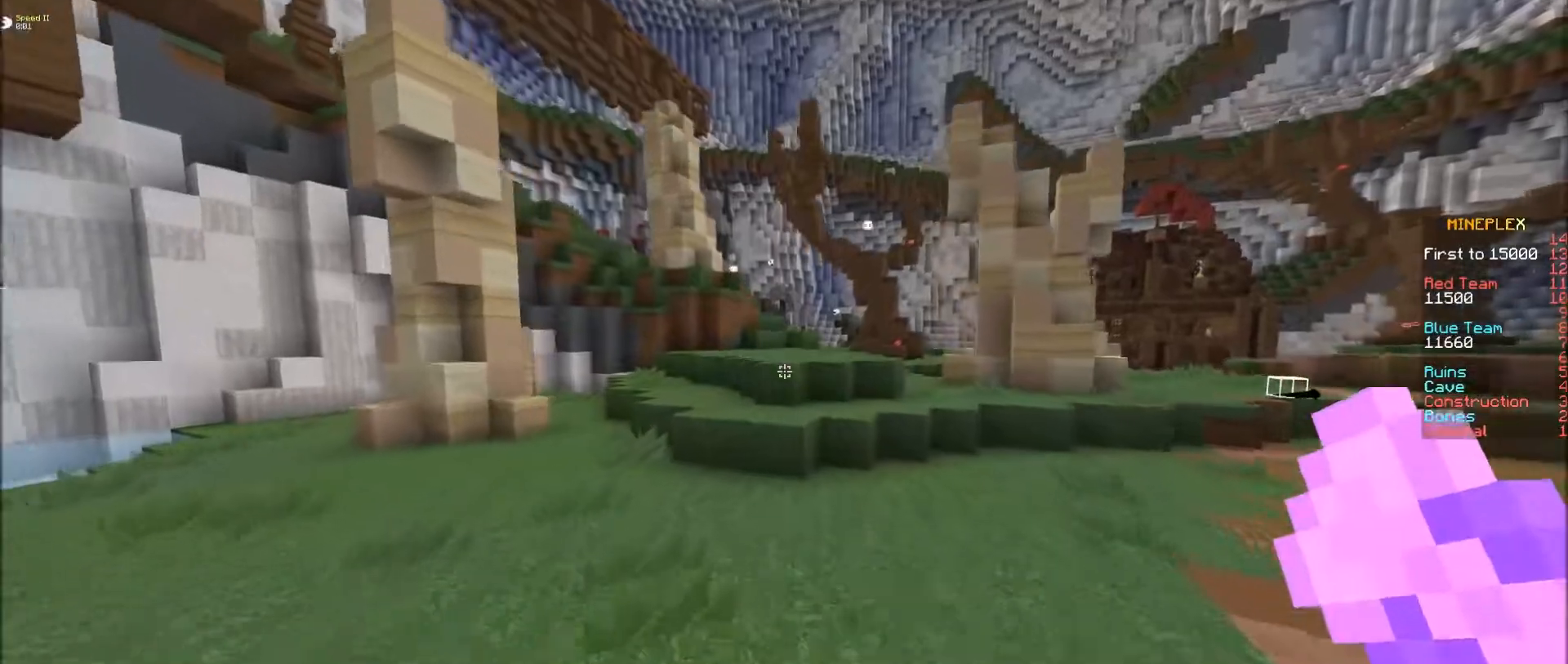
{"keys": ["e"], "mouse": [], "events": []}
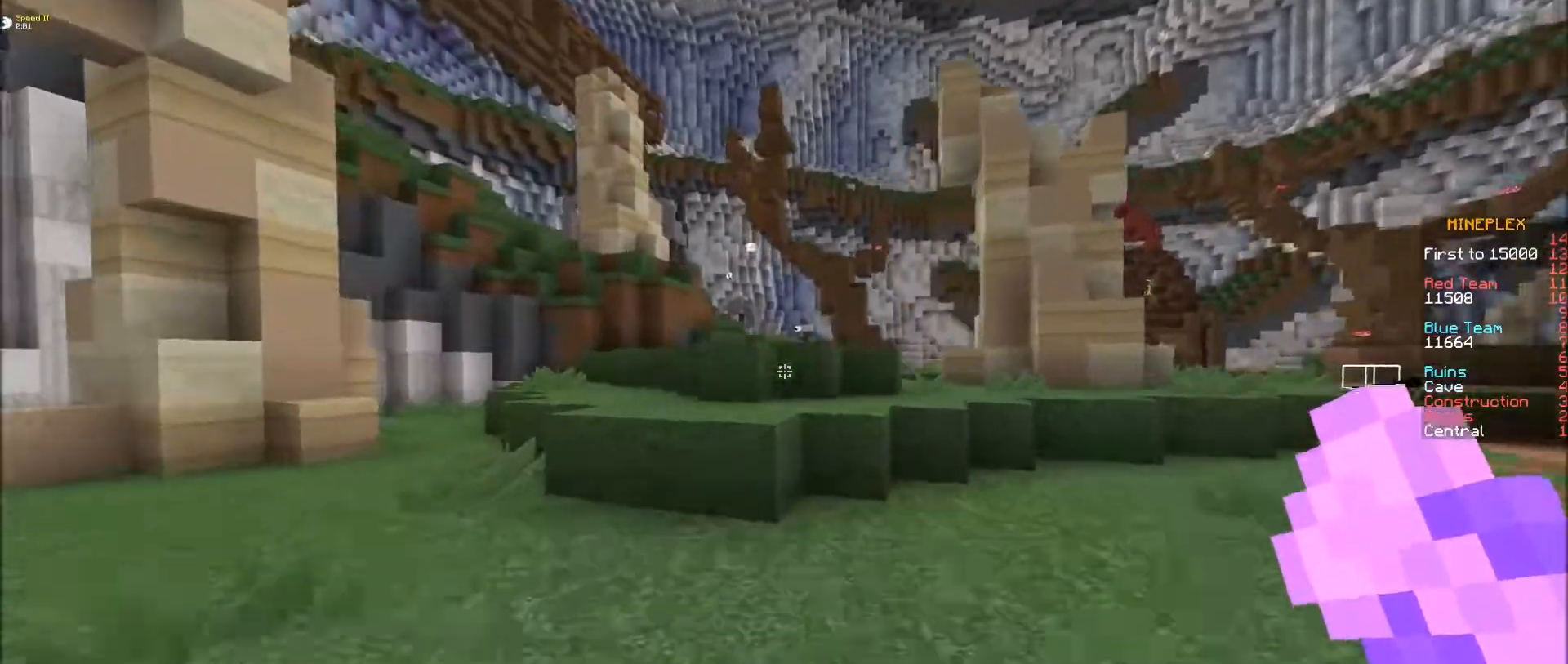
{"keys": ["e"], "mouse": [], "events": []}
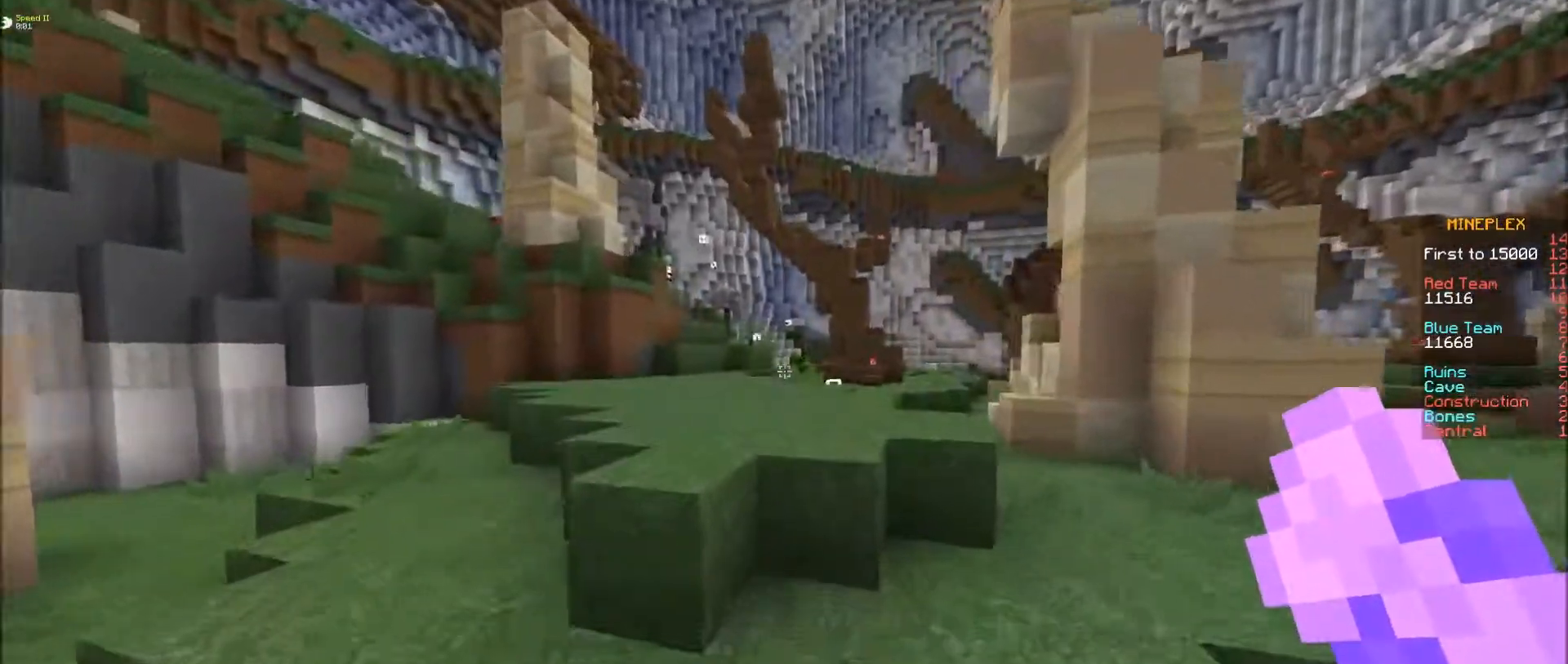
{"keys": ["e"], "mouse": [], "events": []}
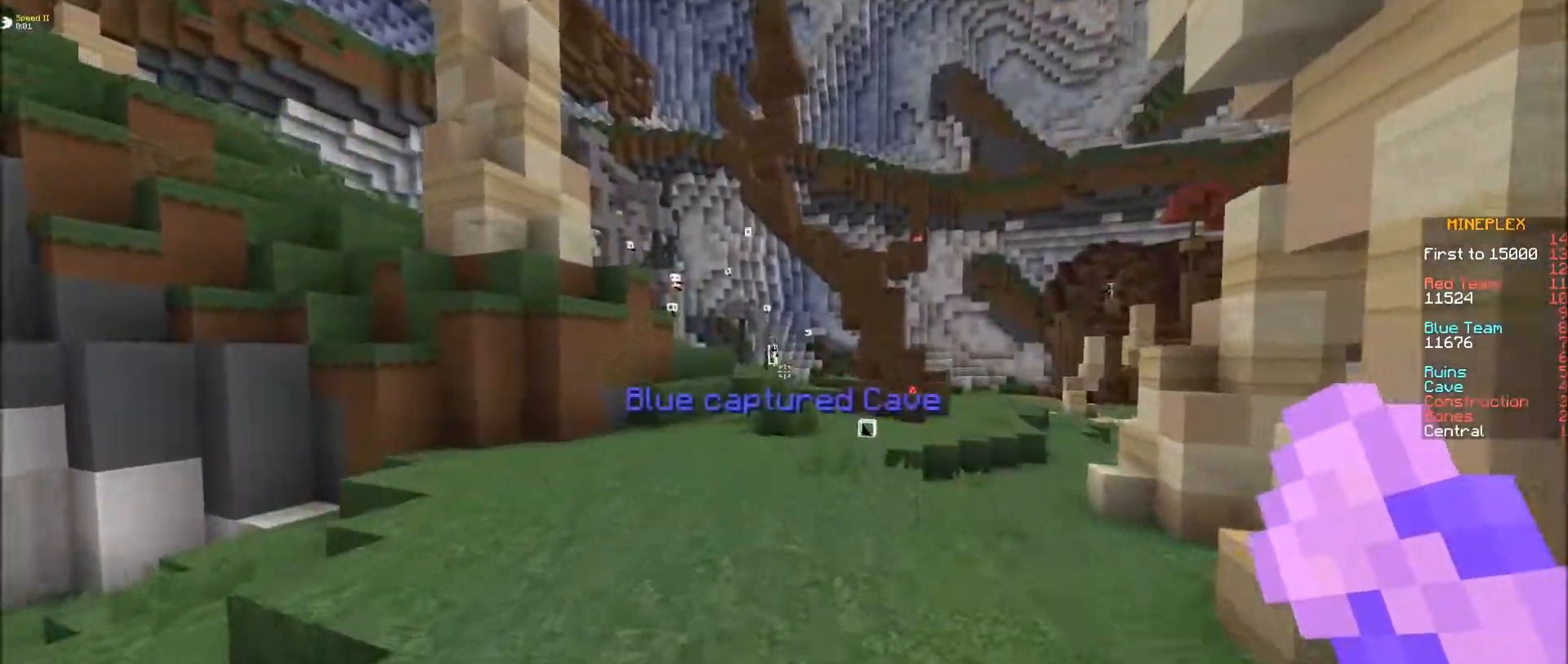
{"keys": ["e", "f"], "mouse": [], "events": [[450, "f", "down"]]}
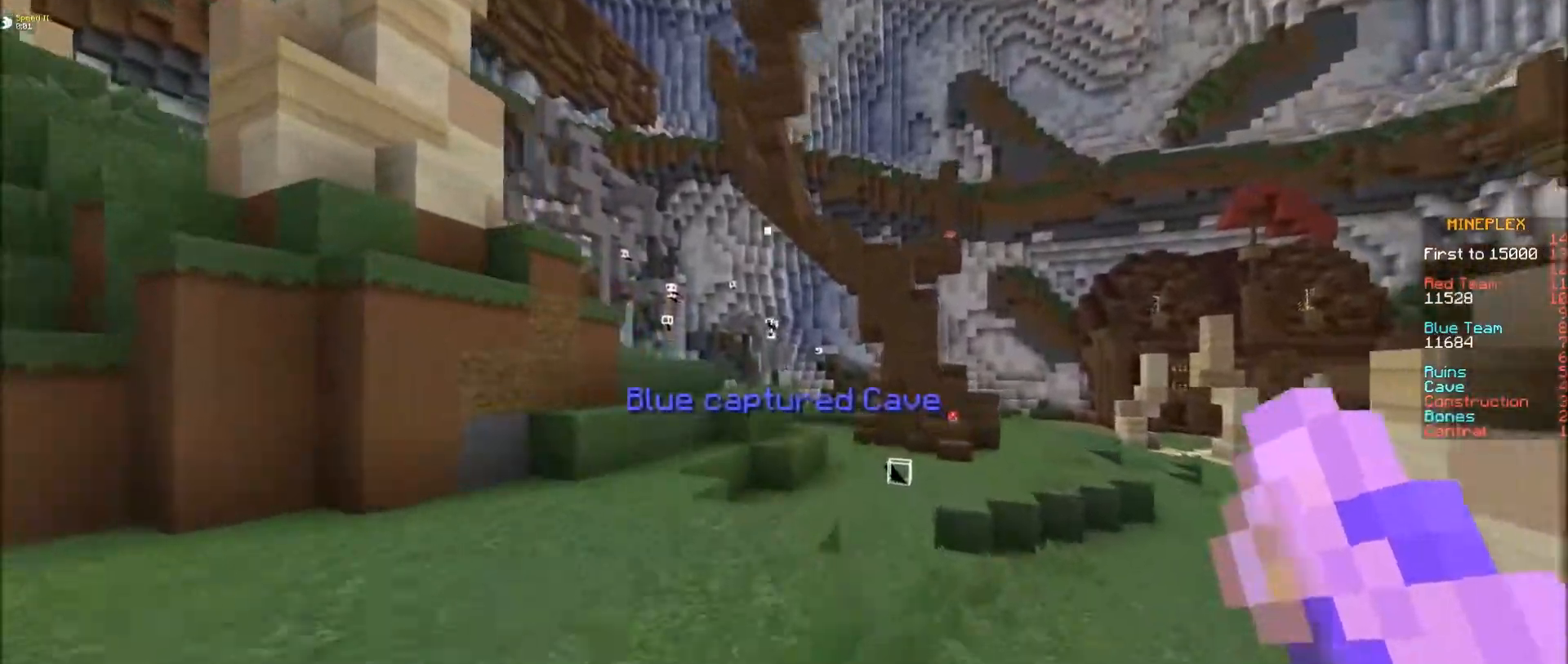
{"keys": ["e"], "mouse": [], "events": [[33, "f", "up"]]}
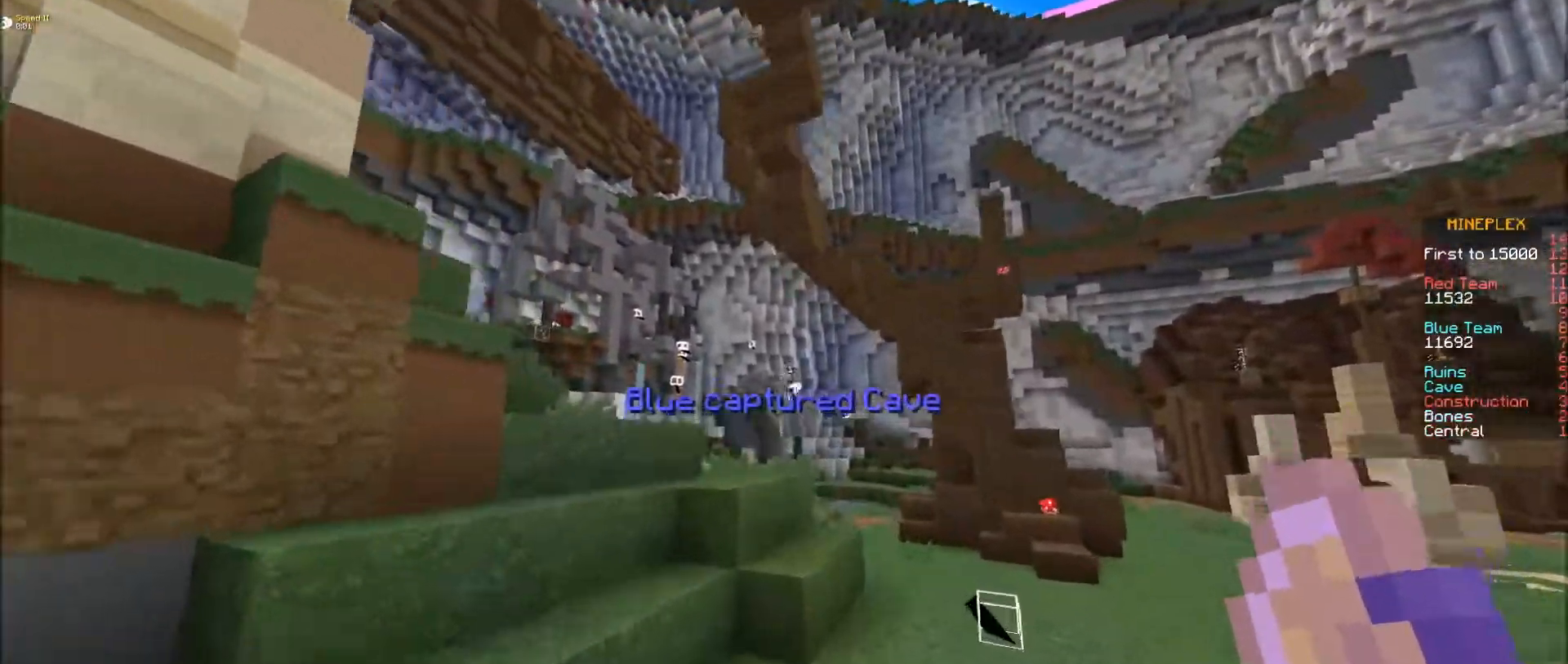
{"keys": ["e", "f"], "mouse": [], "events": [[100, "f", "down"], [250, "f", "up"], [400, "f", "down"]]}
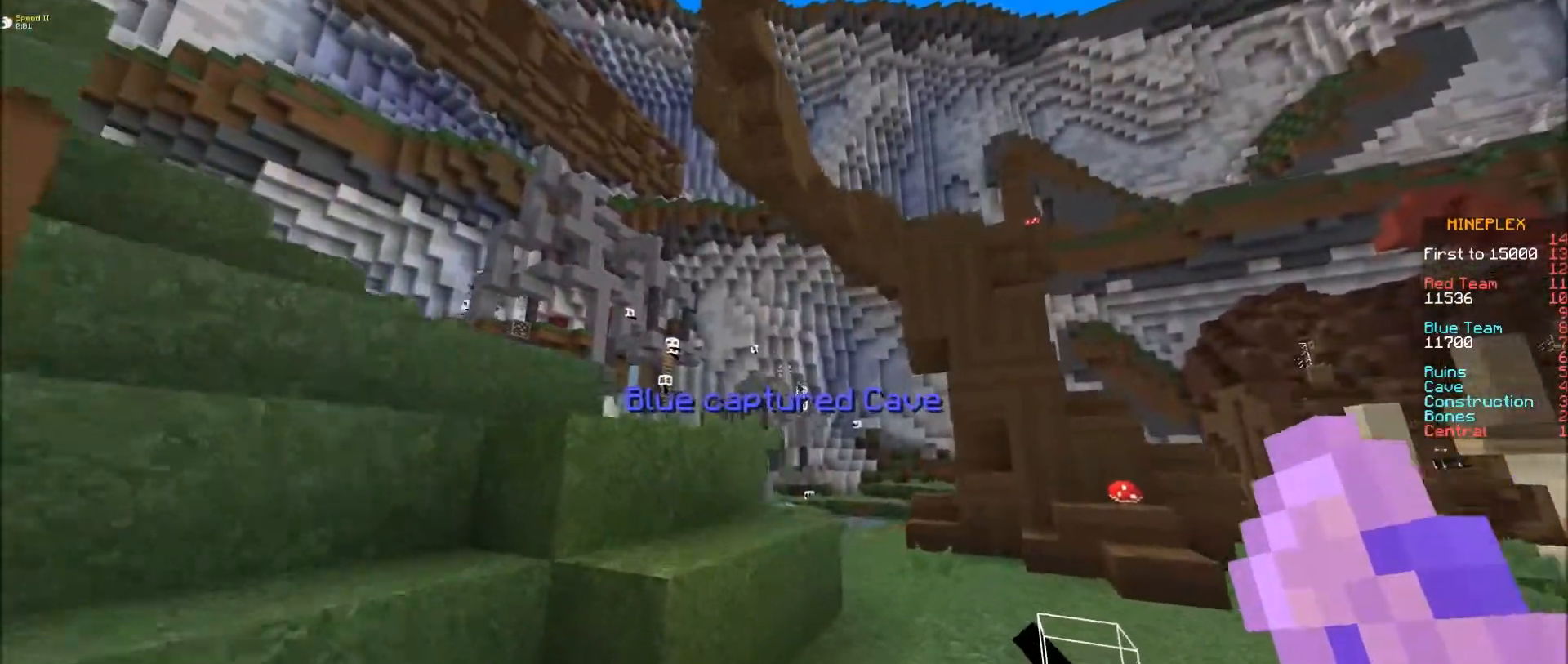
{"keys": [], "mouse": [], "events": [[300, "f", "up"], [417, "e", "up"]]}
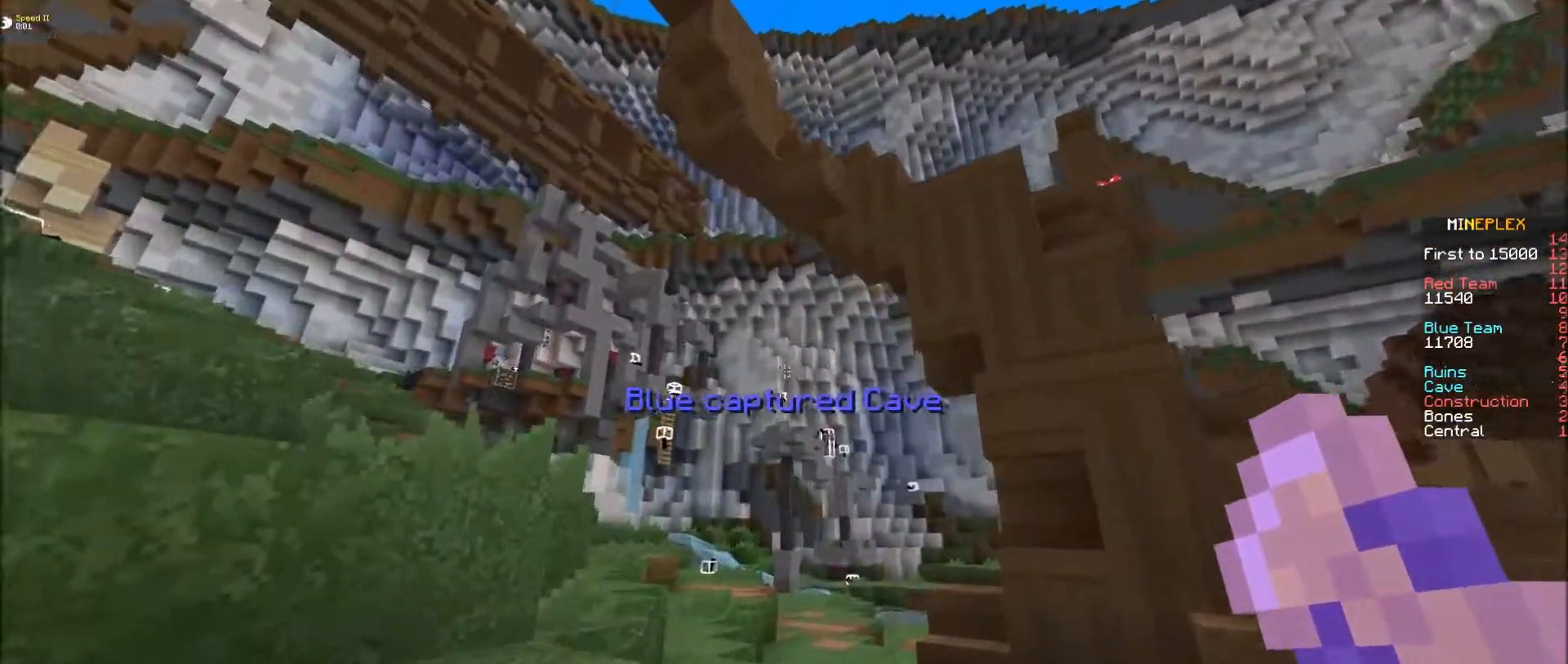
{"keys": ["e", "s"], "mouse": [], "events": [[200, "f", "down"], [383, "f", "up"], [483, "e", "down"], [483, "s", "down"]]}
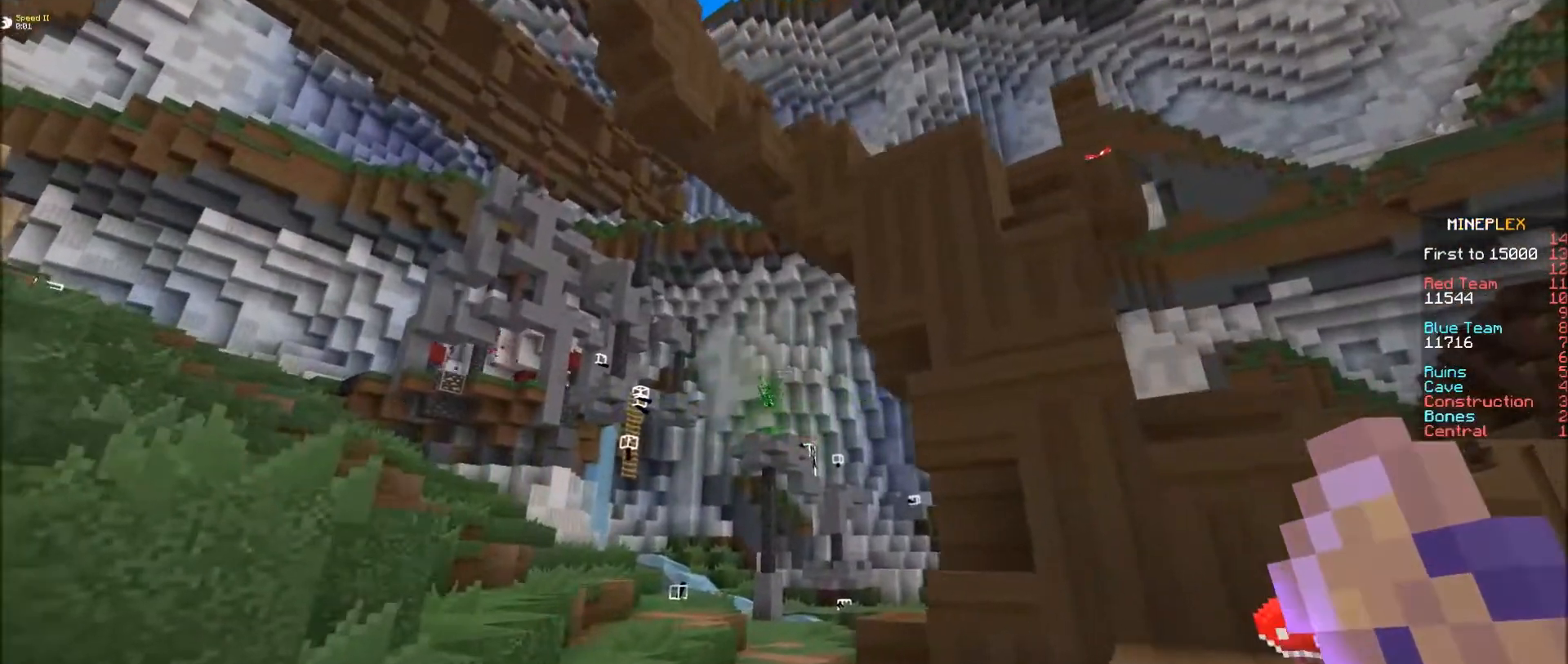
{"keys": [], "mouse": [], "events": [[133, "s", "up"], [183, "e", "up"]]}
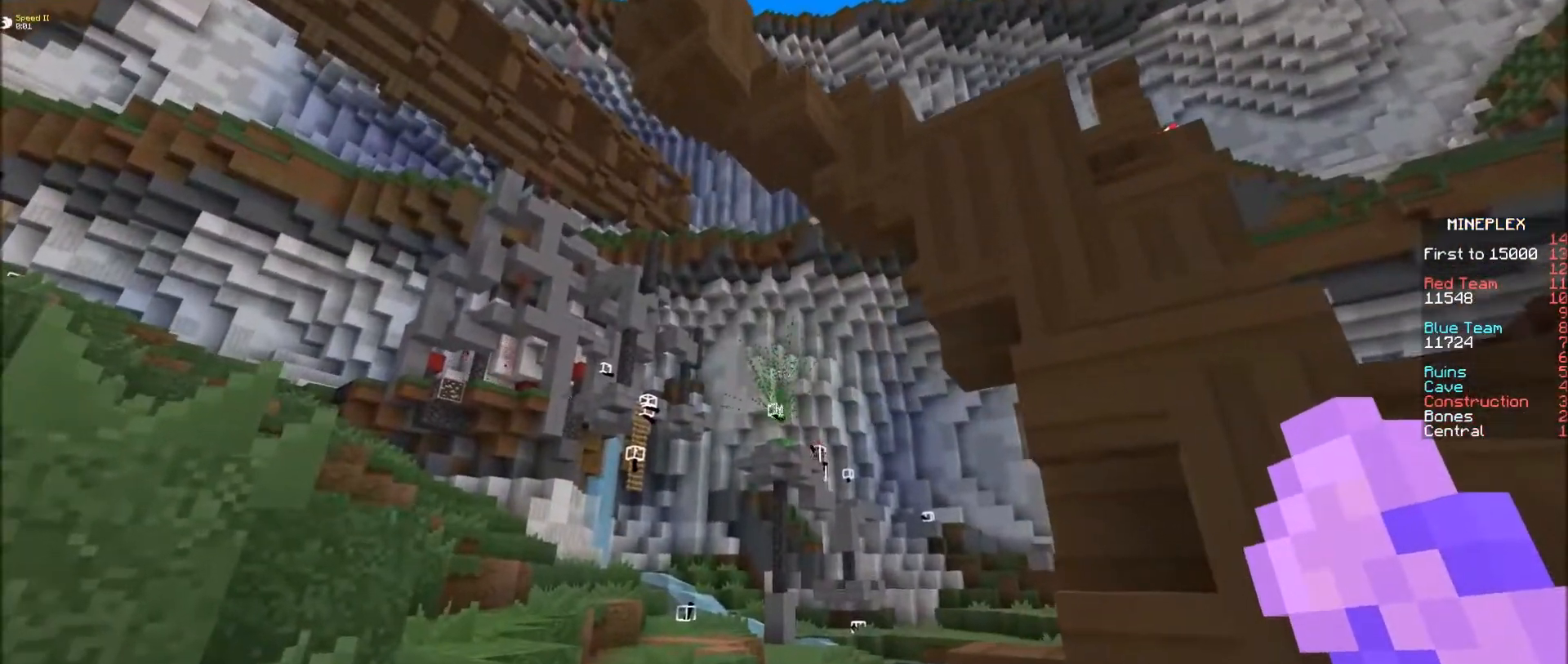
{"keys": ["e"], "mouse": [], "events": [[83, "e", "down"], [383, "mouse_right", "down"], [483, "mouse_right", "up"]]}
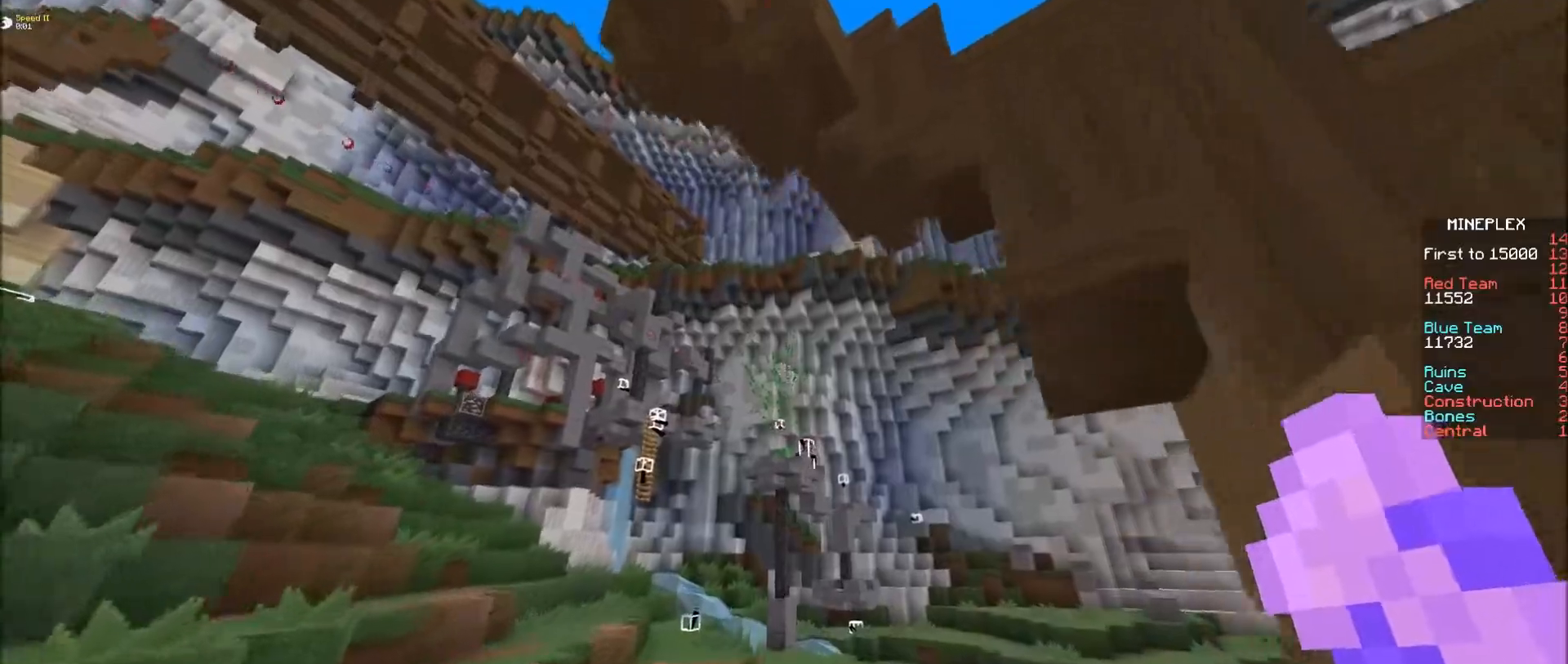
{"keys": [], "mouse": [], "events": [[233, "e", "up"]]}